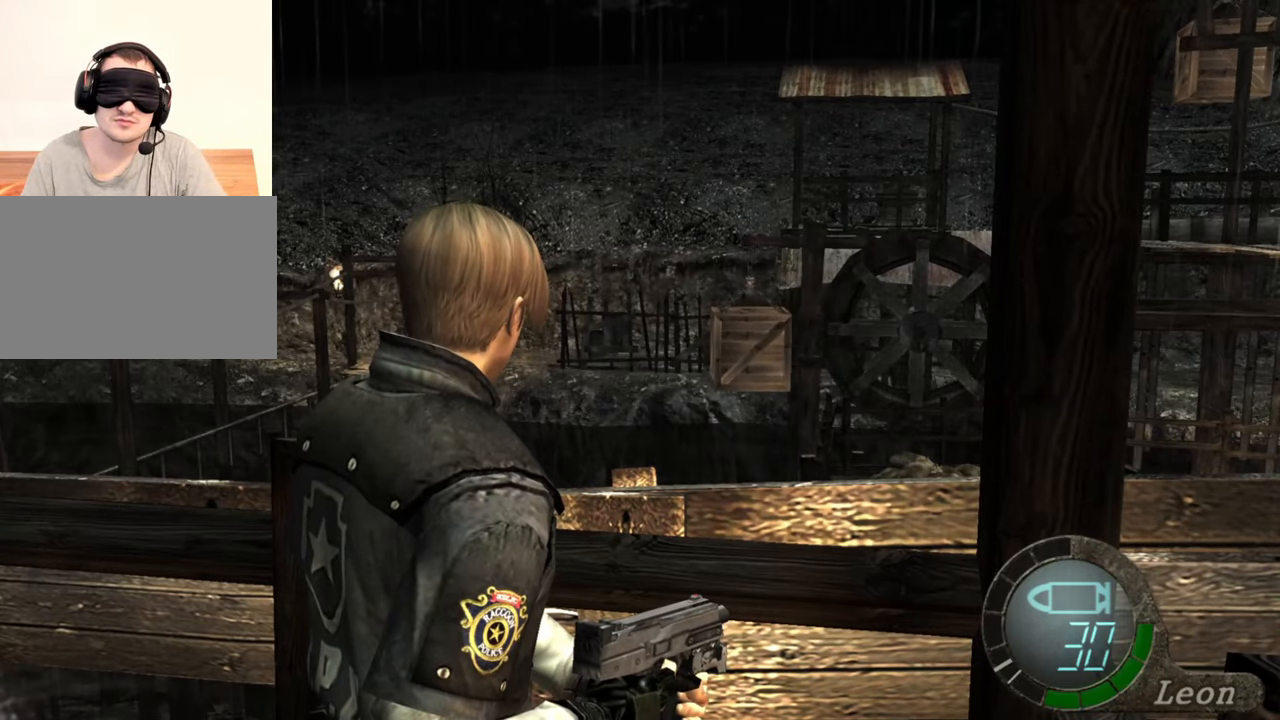
Gameplay with keyboard and mouse; each line is a JSON object with the keys and mouse buttons held at the frame after it. "events" lists presses ("down") and releases ("up") of "1", "2", "3", "4", "5", "a", "alt", "b", "c", "ctrl", "d", "e", "f", "g", "q", "r", "s", "shift", "space", "t", "tab", "tilde", "v", "w", "x", "z", "mouse_left", "mouse_wheel", "mouse_right", "mouse_mb4" and "mouse_mb5" between this image and that frame as [ms after this image, input, new state], when the widget could be followed in between. "mouse_left", "mouse_wheel", "mouse_right", "mouse_mb4", "mouse_mb5" = the "left", "wheel", "right", "mb4", "mb5" buttons of the "mouse" list. No other keys are recorded. "wheel" means that the mouse wheel is clicked or scrolled. Mouse movement is not recorded.
{"keys": [], "mouse": [], "events": [[67, "e", "up"]]}
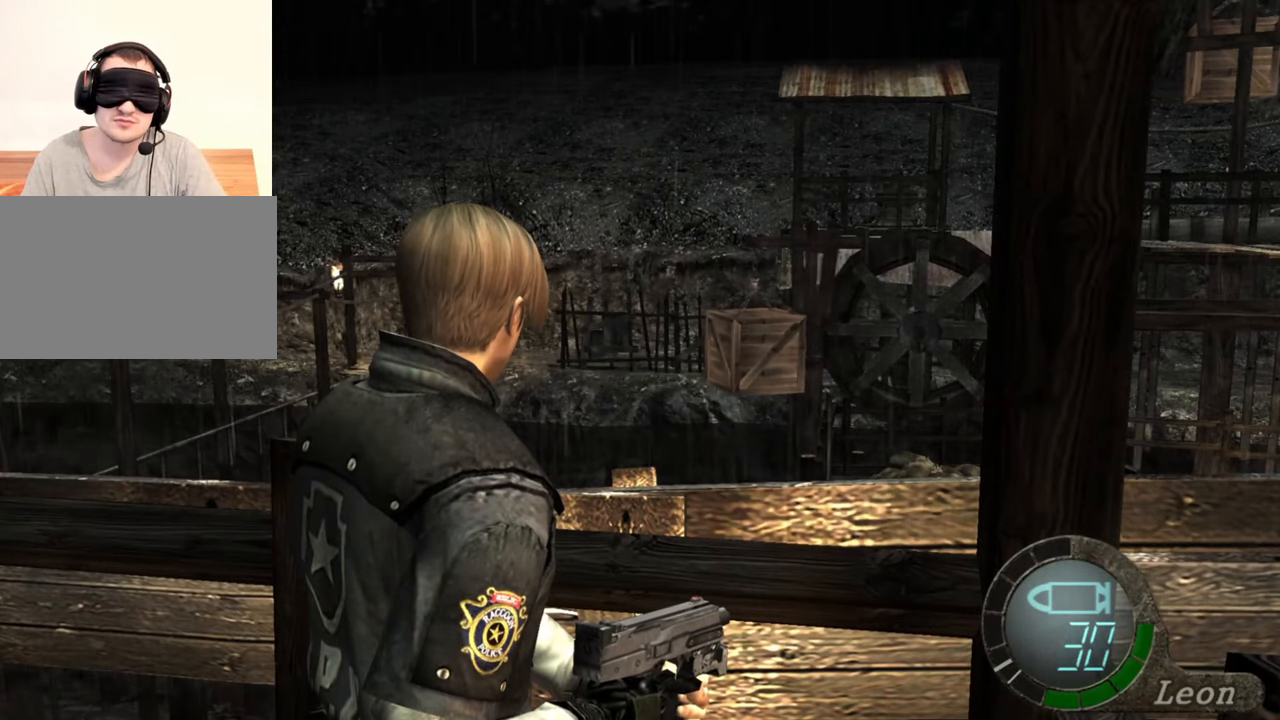
{"keys": [], "mouse": [], "events": []}
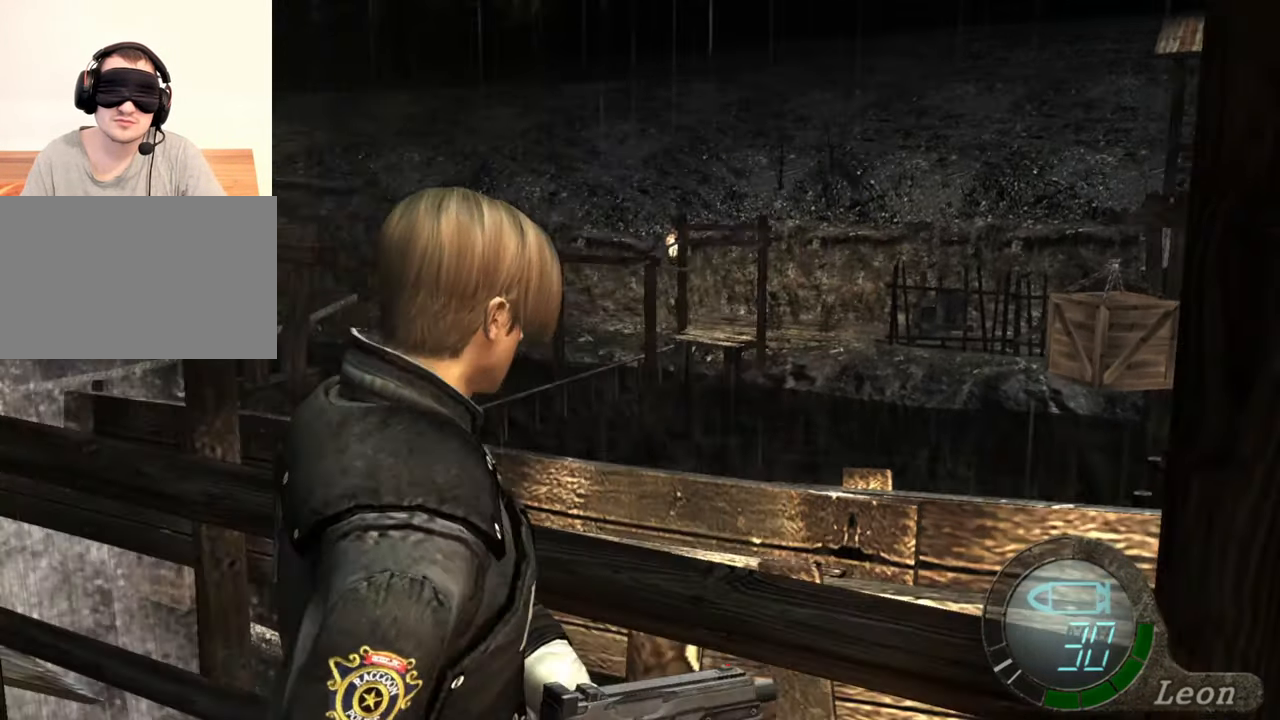
{"keys": ["w"], "mouse": [], "events": [[134, "mouse_right", "down"], [267, "mouse_right", "up"], [400, "w", "down"]]}
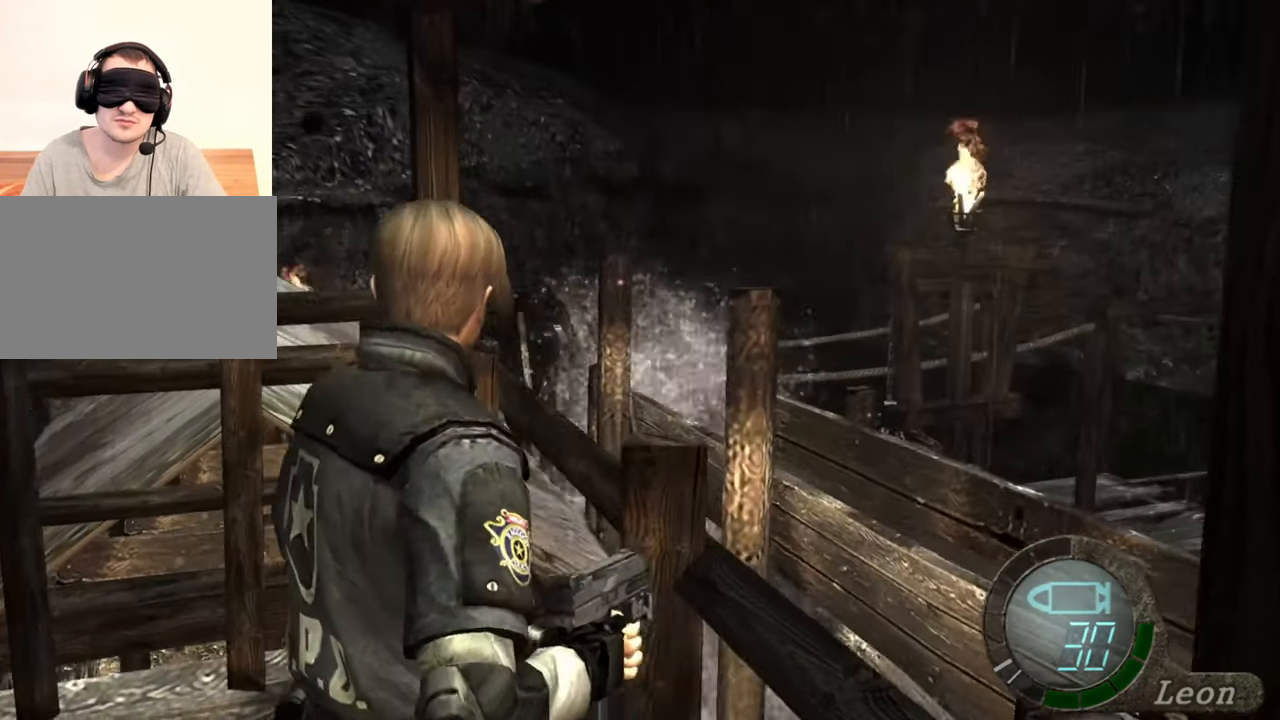
{"keys": ["w"], "mouse": [], "events": [[100, "e", "down"], [200, "e", "up"], [234, "e", "down"], [334, "e", "up"], [400, "e", "down"], [467, "e", "up"]]}
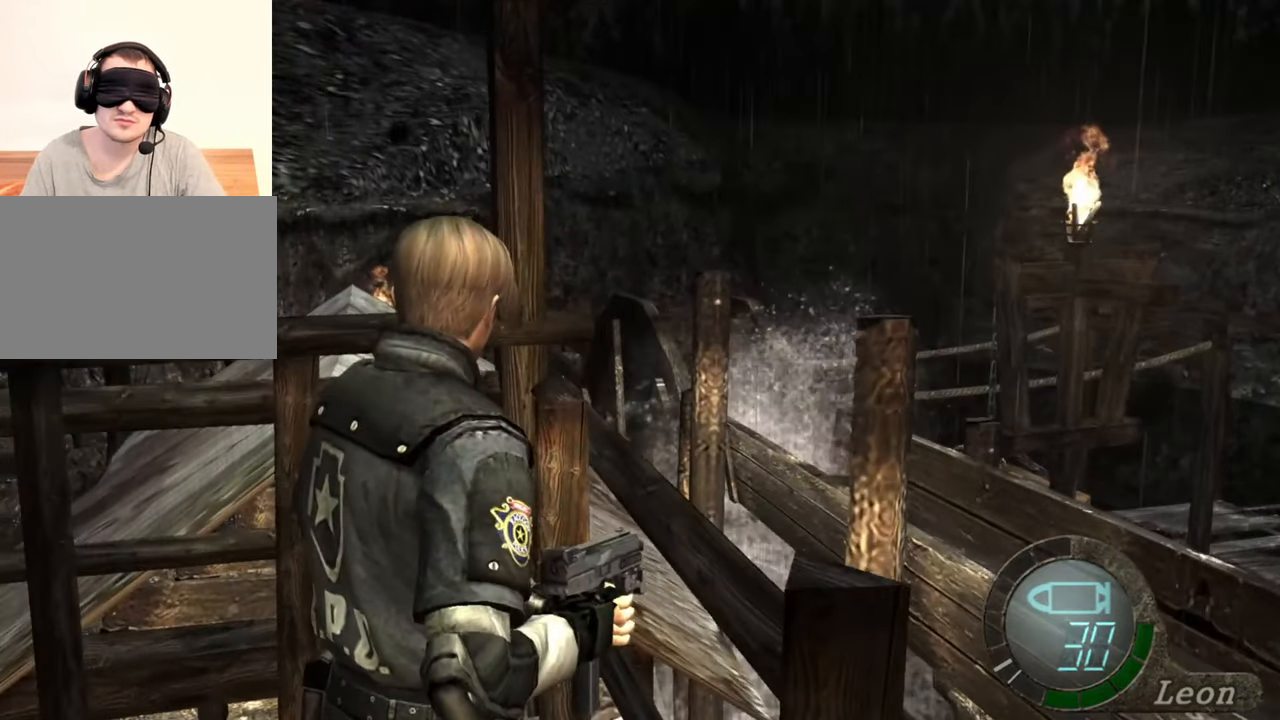
{"keys": ["w"], "mouse": [], "events": [[34, "e", "down"], [234, "e", "up"]]}
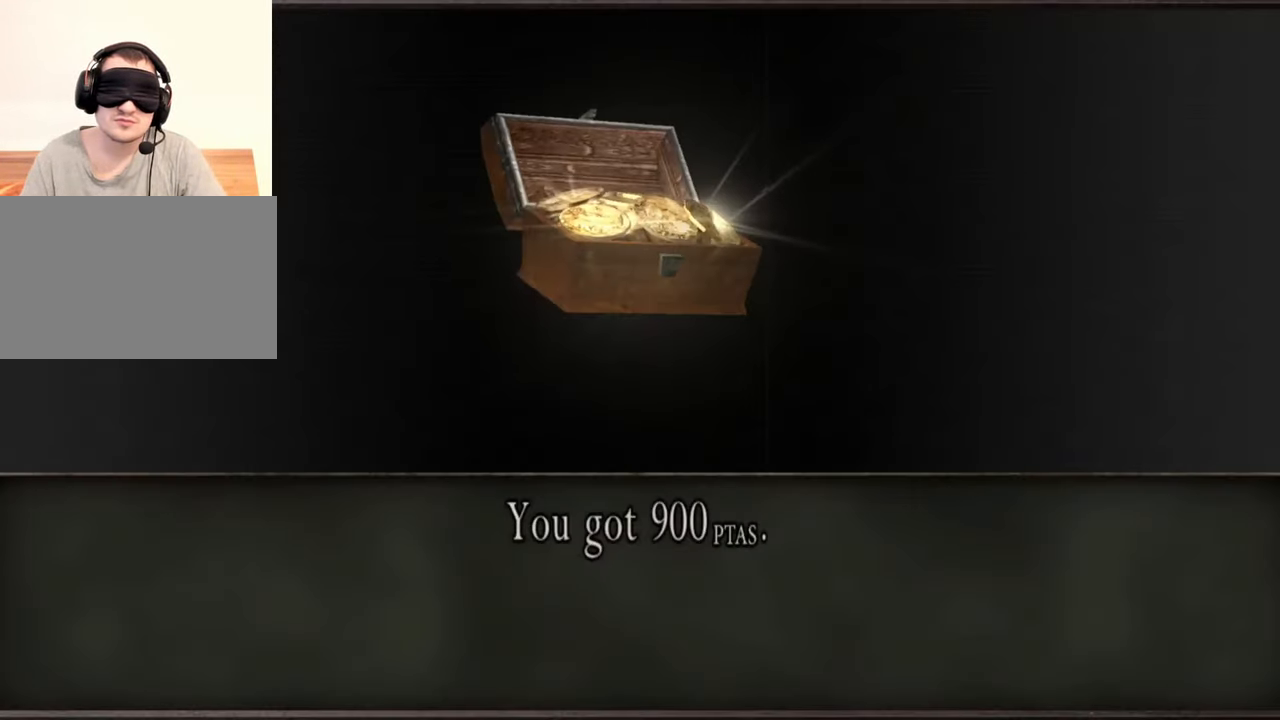
{"keys": [], "mouse": [], "events": [[100, "w", "up"], [167, "e", "down"], [267, "e", "up"], [300, "e", "down"], [467, "e", "up"]]}
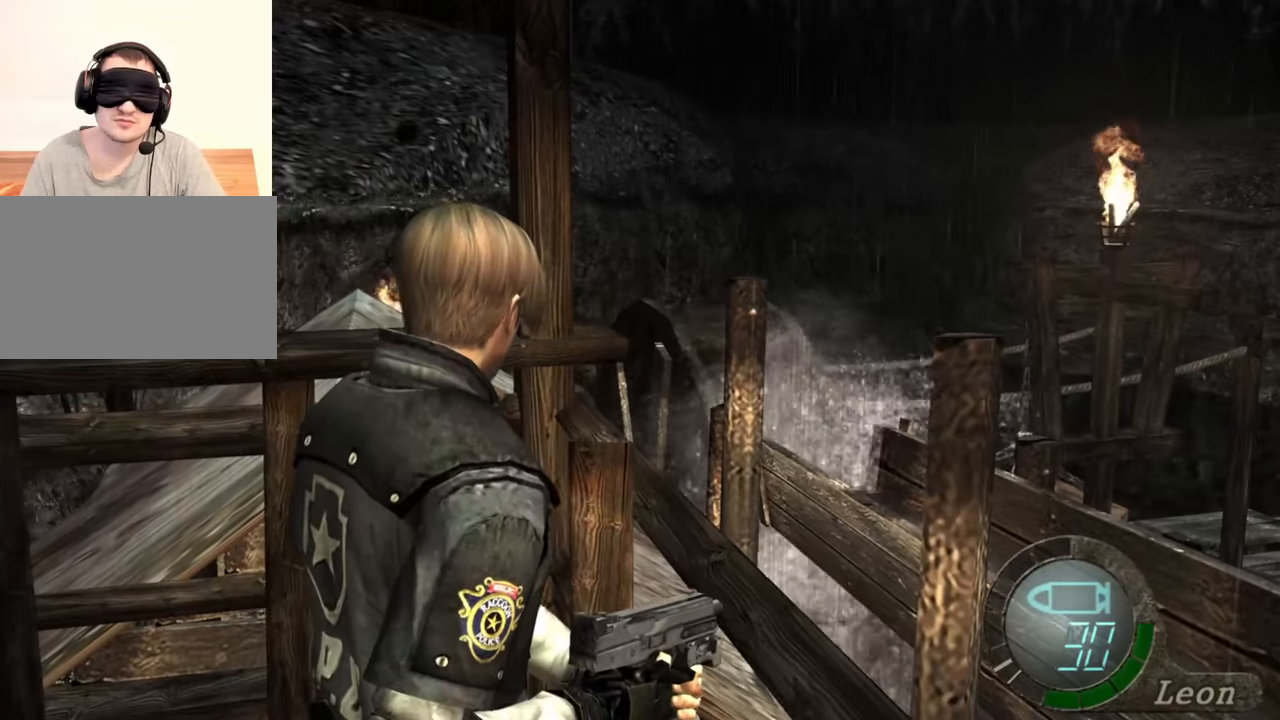
{"keys": [], "mouse": [], "events": []}
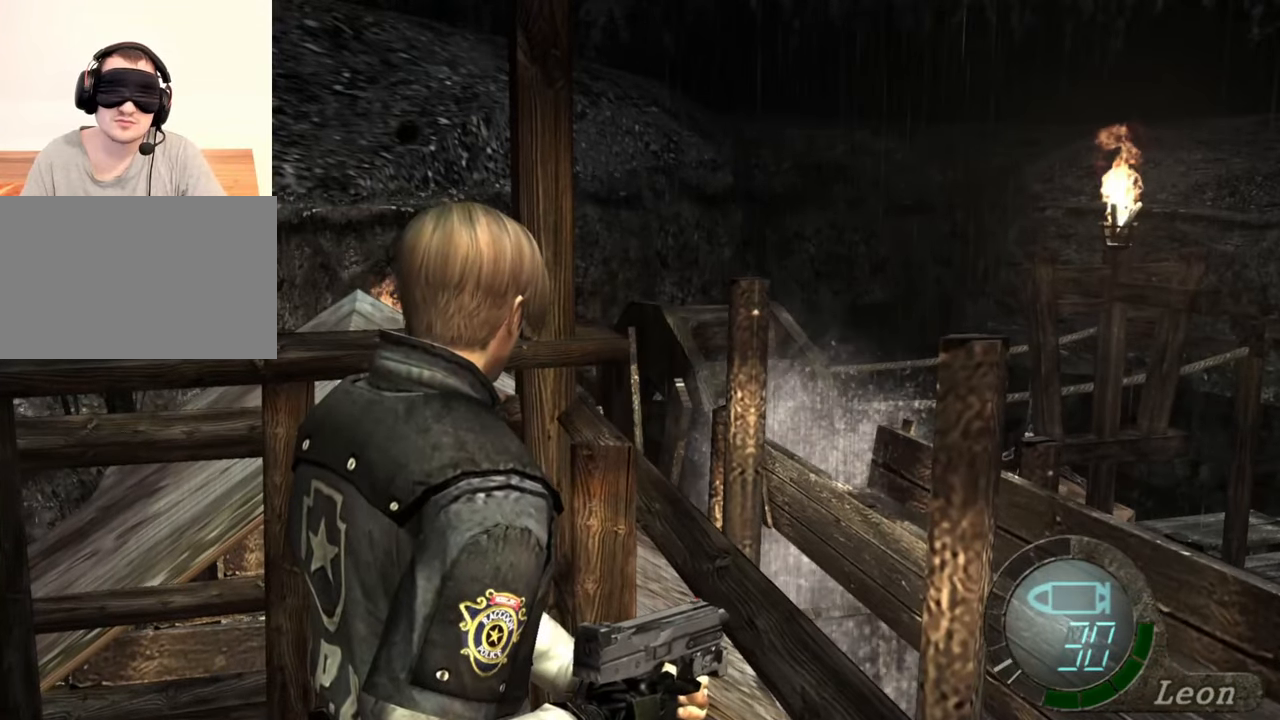
{"keys": ["e", "w"], "mouse": [], "events": [[167, "w", "down"], [334, "e", "down"]]}
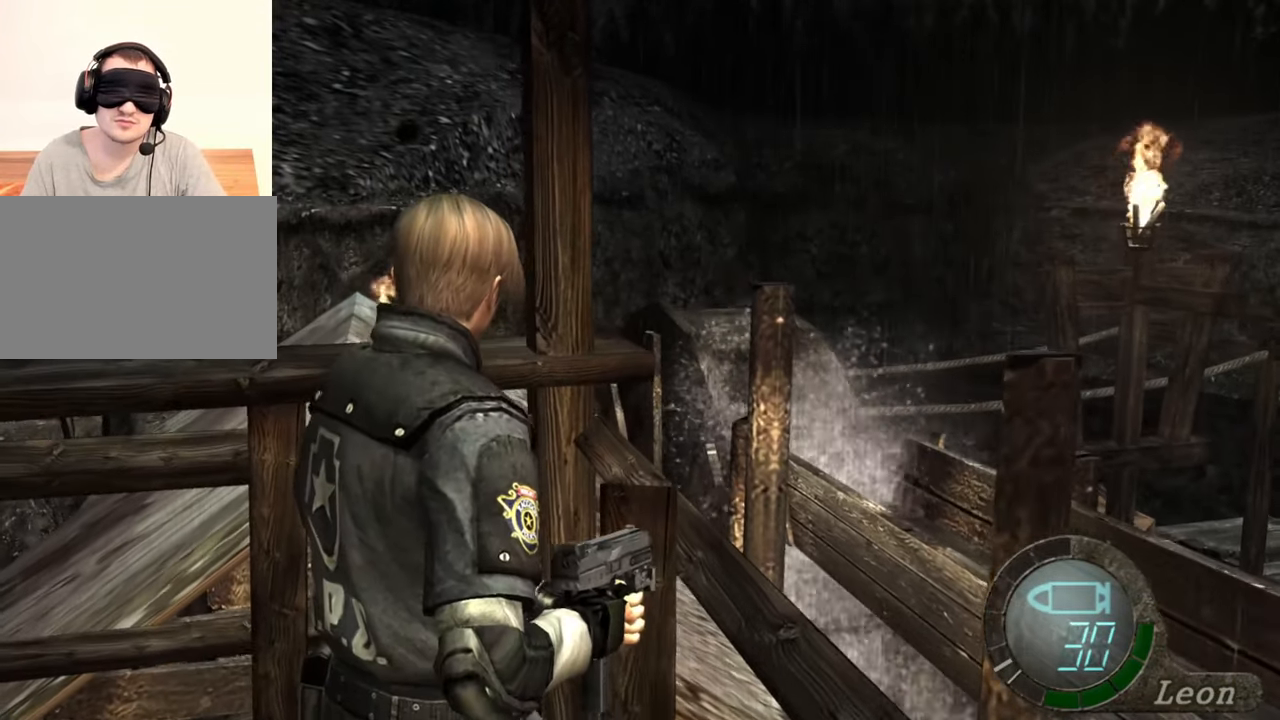
{"keys": ["w"], "mouse": [], "events": [[67, "e", "up"], [134, "e", "down"], [200, "e", "up"], [267, "e", "down"], [367, "e", "up"], [400, "e", "down"], [500, "e", "up"]]}
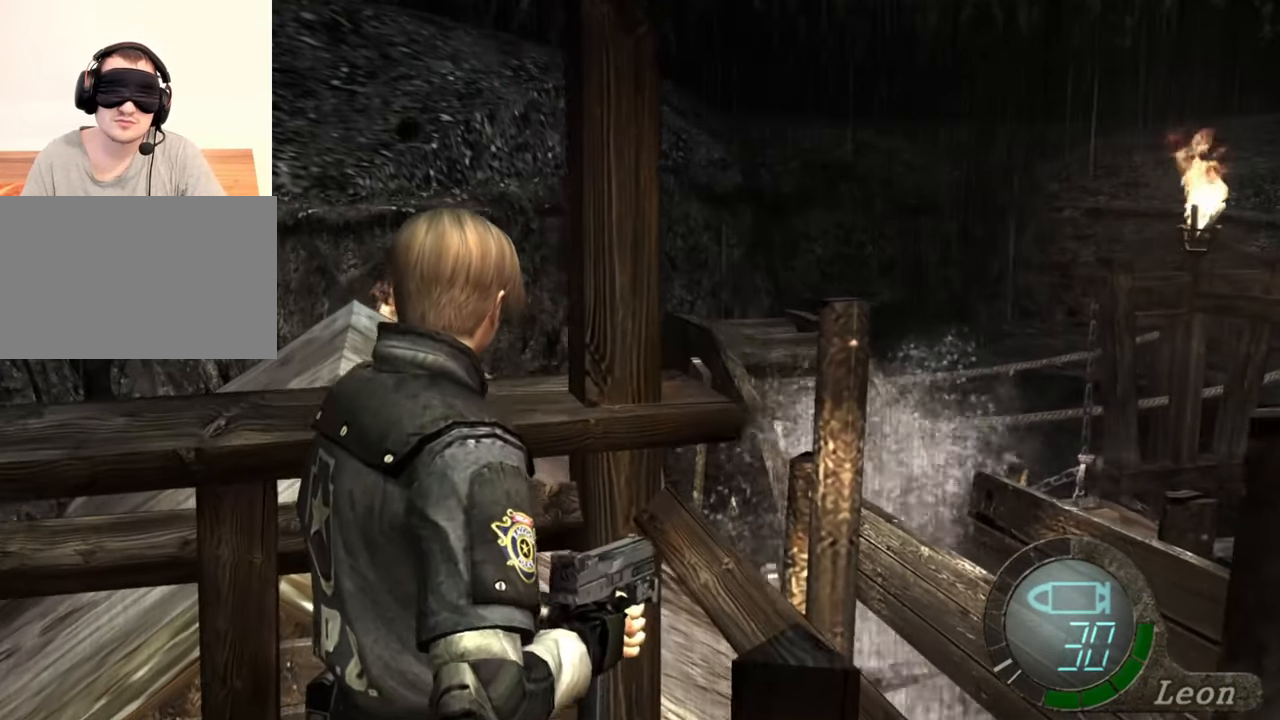
{"keys": ["e", "w"], "mouse": [], "events": [[34, "e", "down"], [167, "e", "up"], [200, "e", "down"], [267, "e", "up"], [300, "e", "down"], [400, "e", "up"], [434, "e", "down"]]}
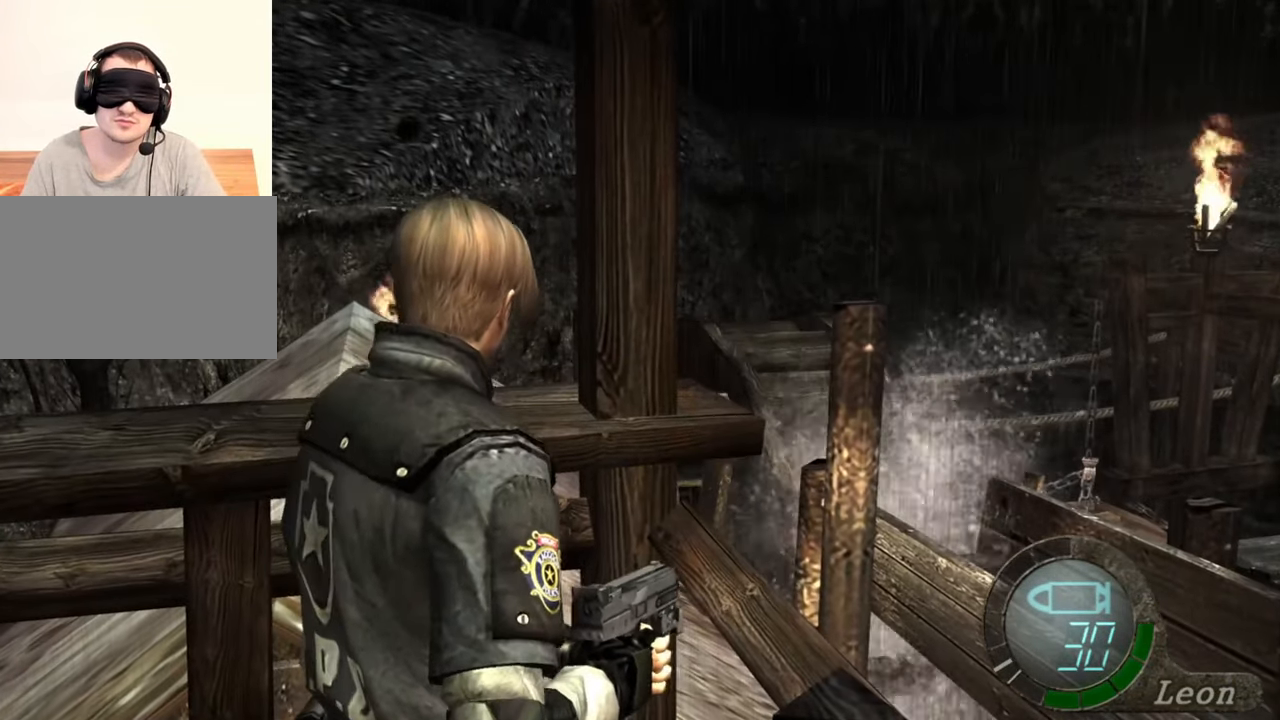
{"keys": ["w"], "mouse": [], "events": [[200, "e", "up"], [267, "e", "down"], [500, "e", "up"]]}
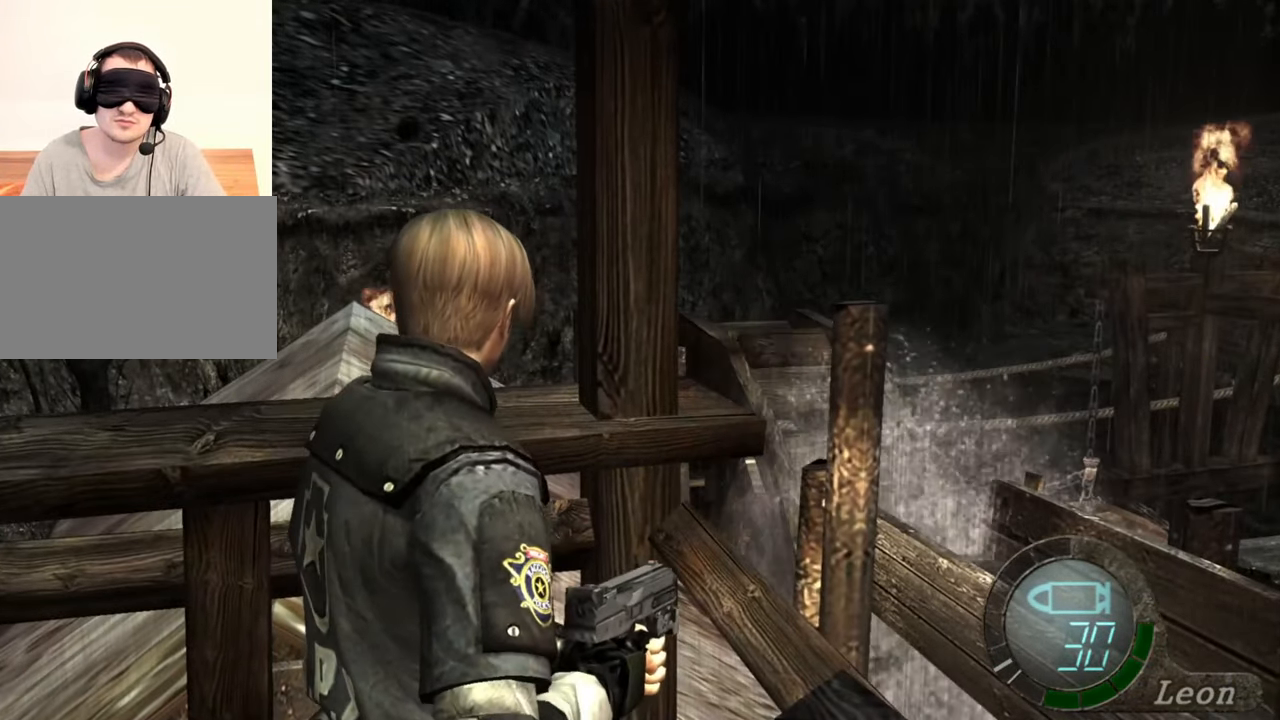
{"keys": [], "mouse": [], "events": [[34, "e", "down"], [200, "e", "up"], [234, "w", "up"]]}
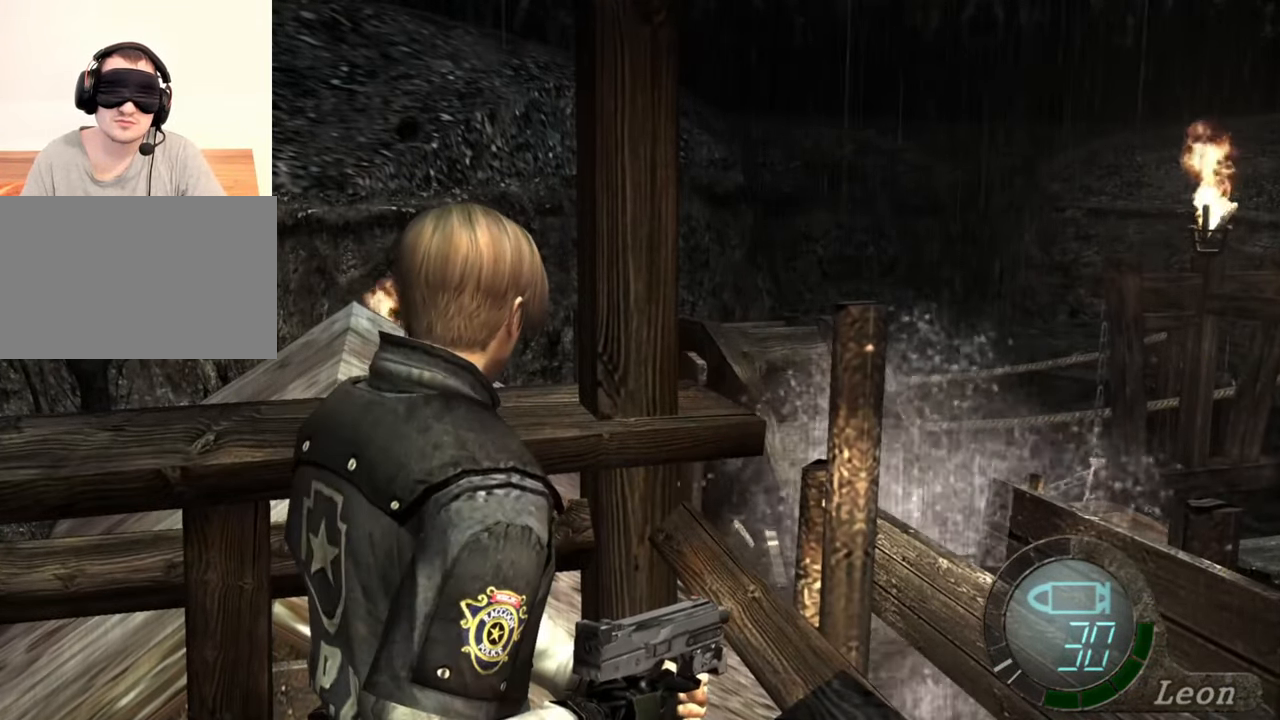
{"keys": [], "mouse": [], "events": []}
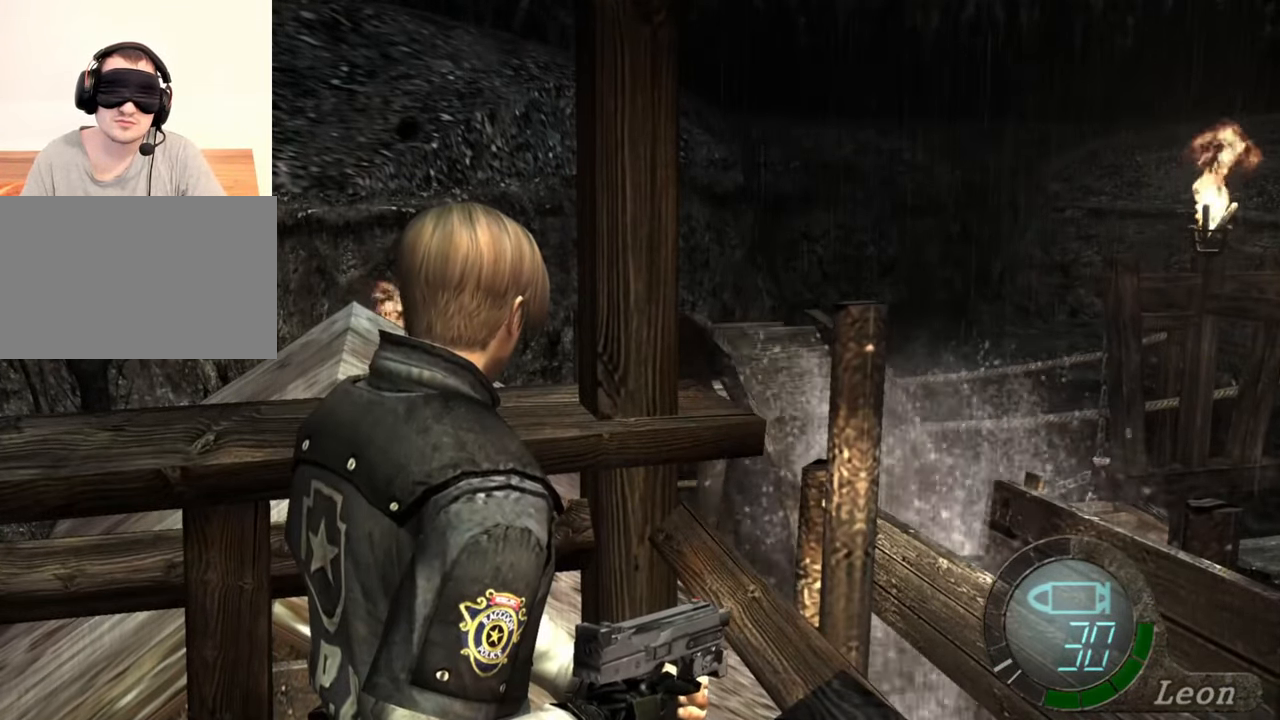
{"keys": [], "mouse": [], "events": []}
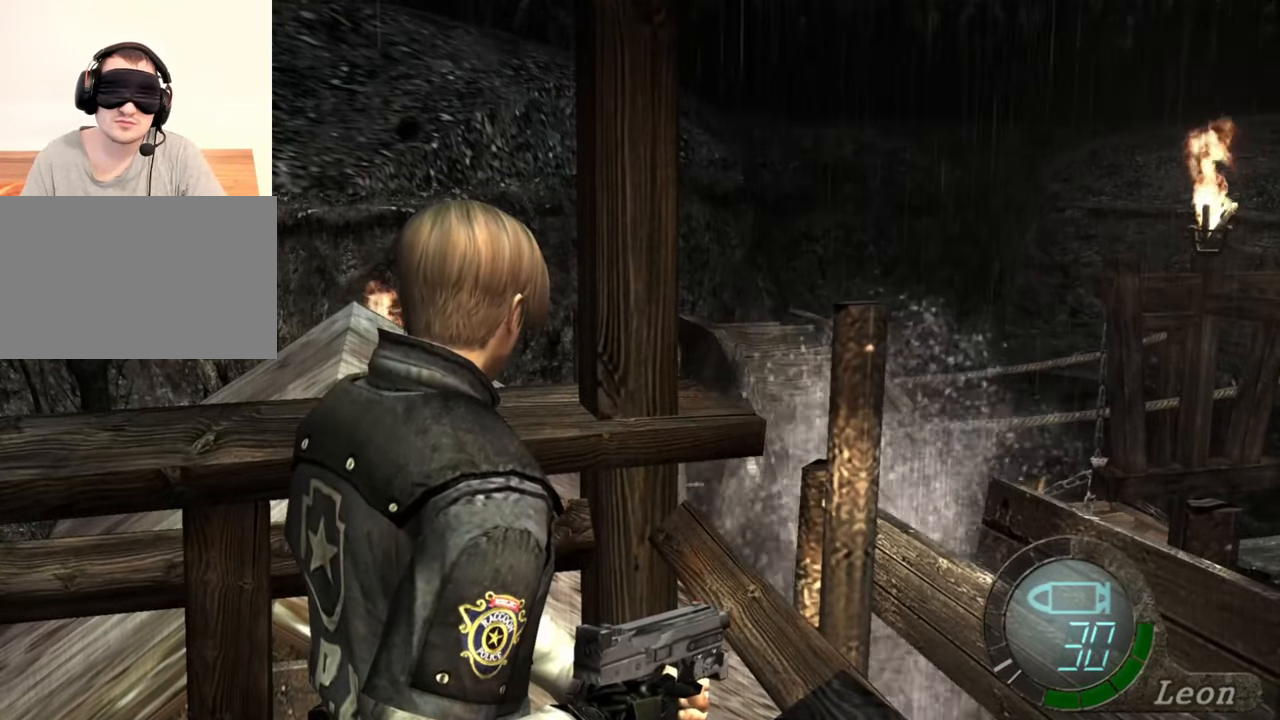
{"keys": ["space"], "mouse": [], "events": [[67, "space", "down"]]}
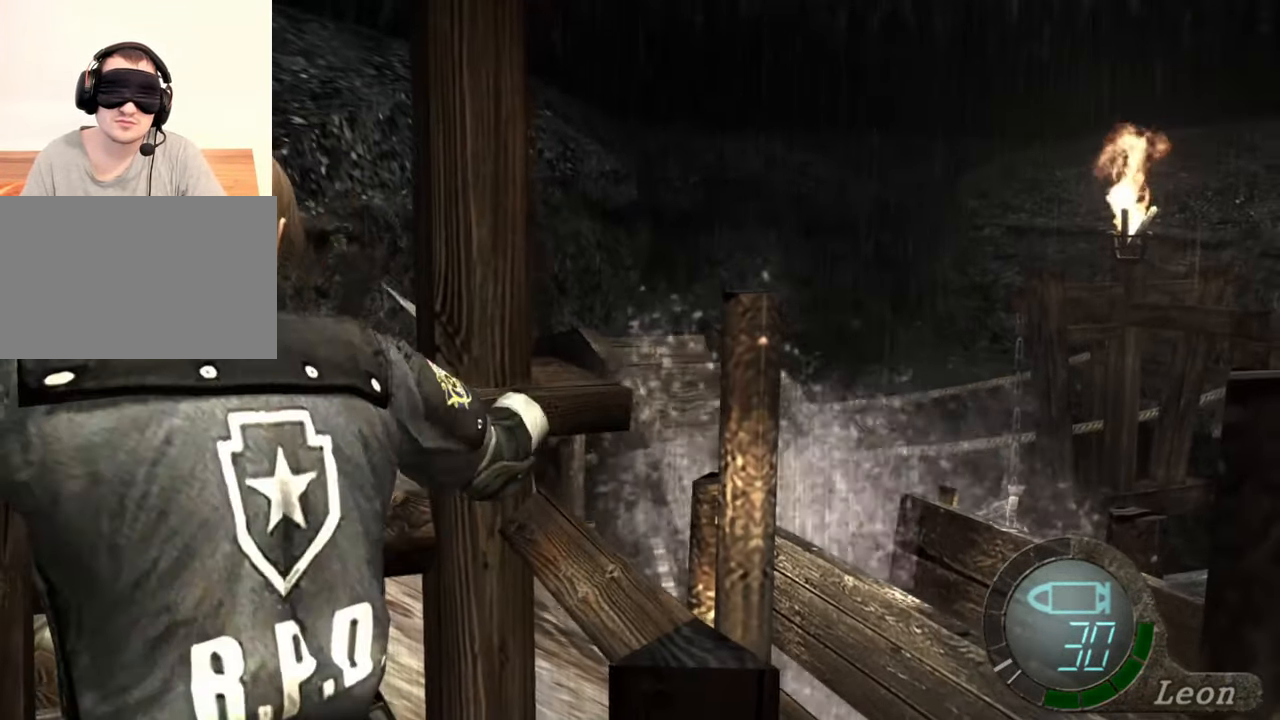
{"keys": ["space"], "mouse": ["left"], "events": [[100, "mouse_left", "down"]]}
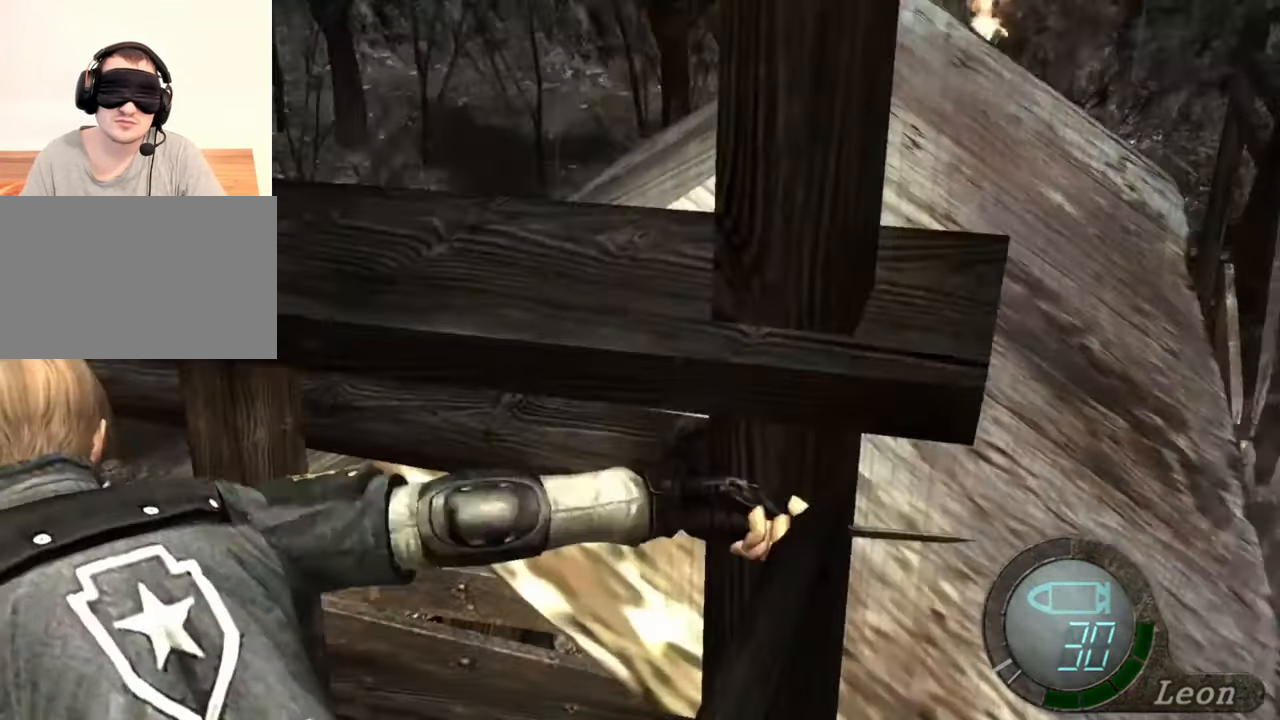
{"keys": ["space"], "mouse": [], "events": [[267, "mouse_left", "up"]]}
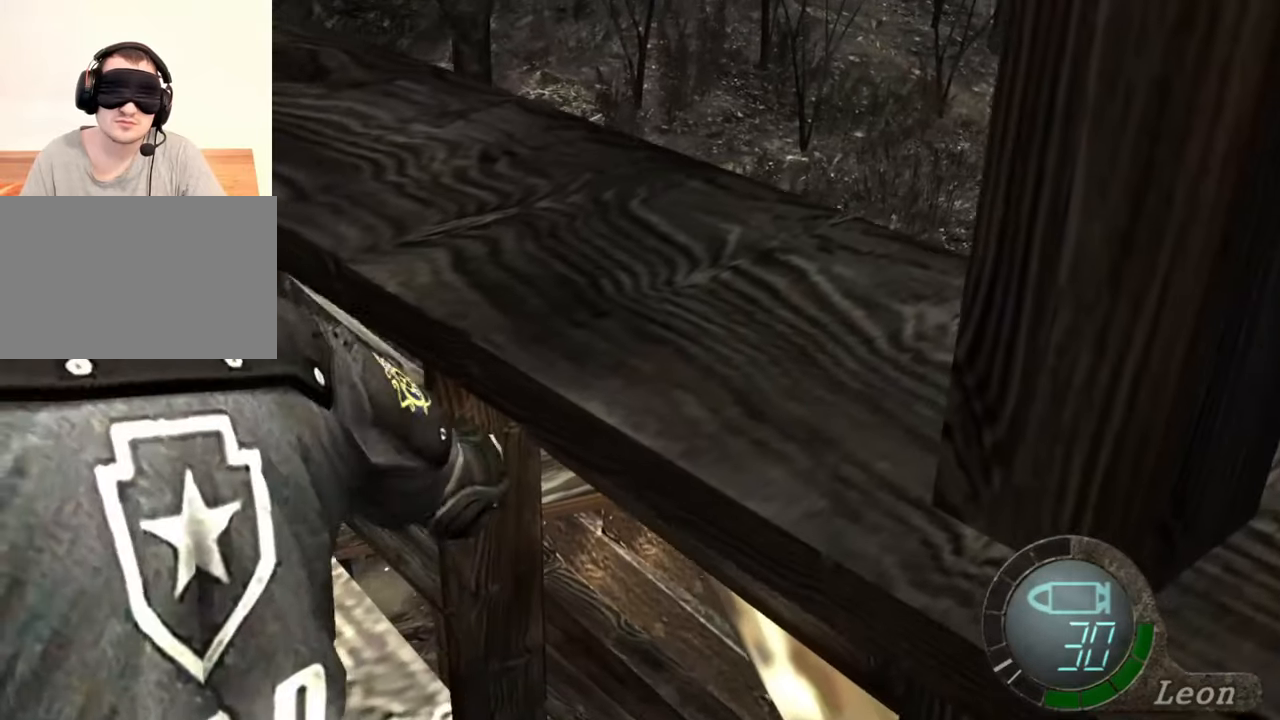
{"keys": ["space"], "mouse": ["left"], "events": [[34, "mouse_left", "down"]]}
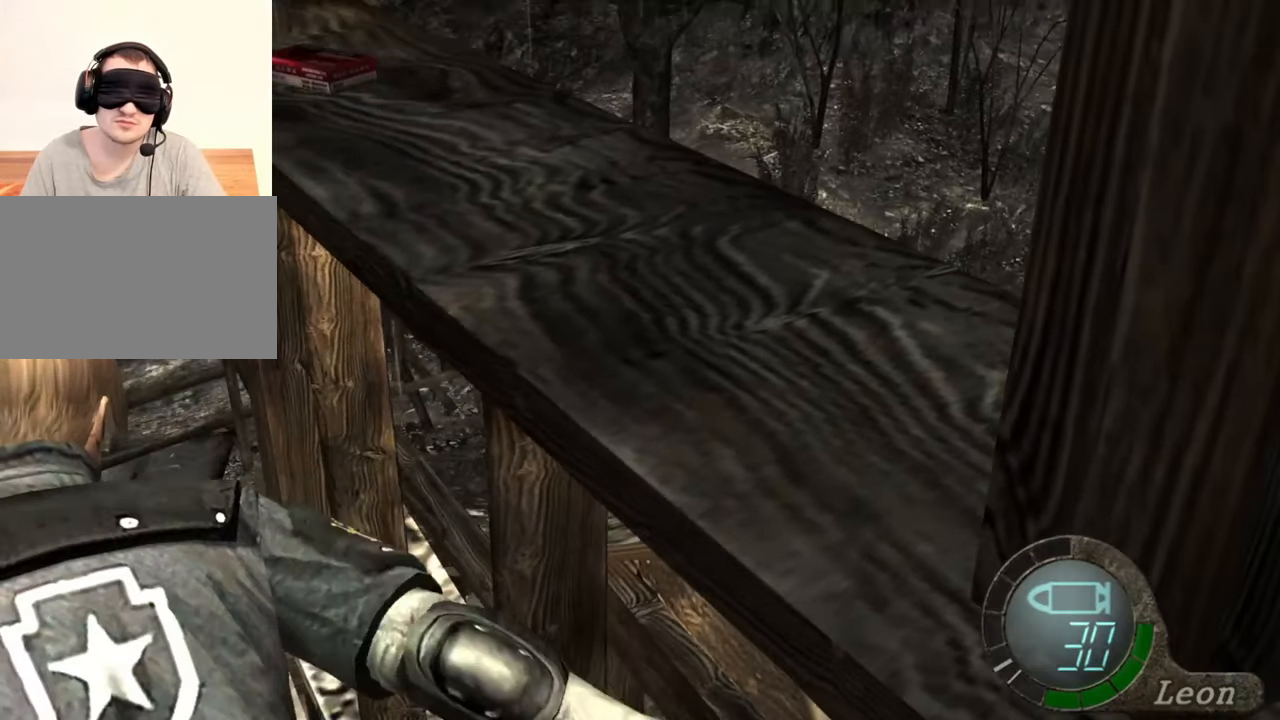
{"keys": ["space"], "mouse": ["left"], "events": [[300, "mouse_left", "up"], [434, "mouse_left", "down"]]}
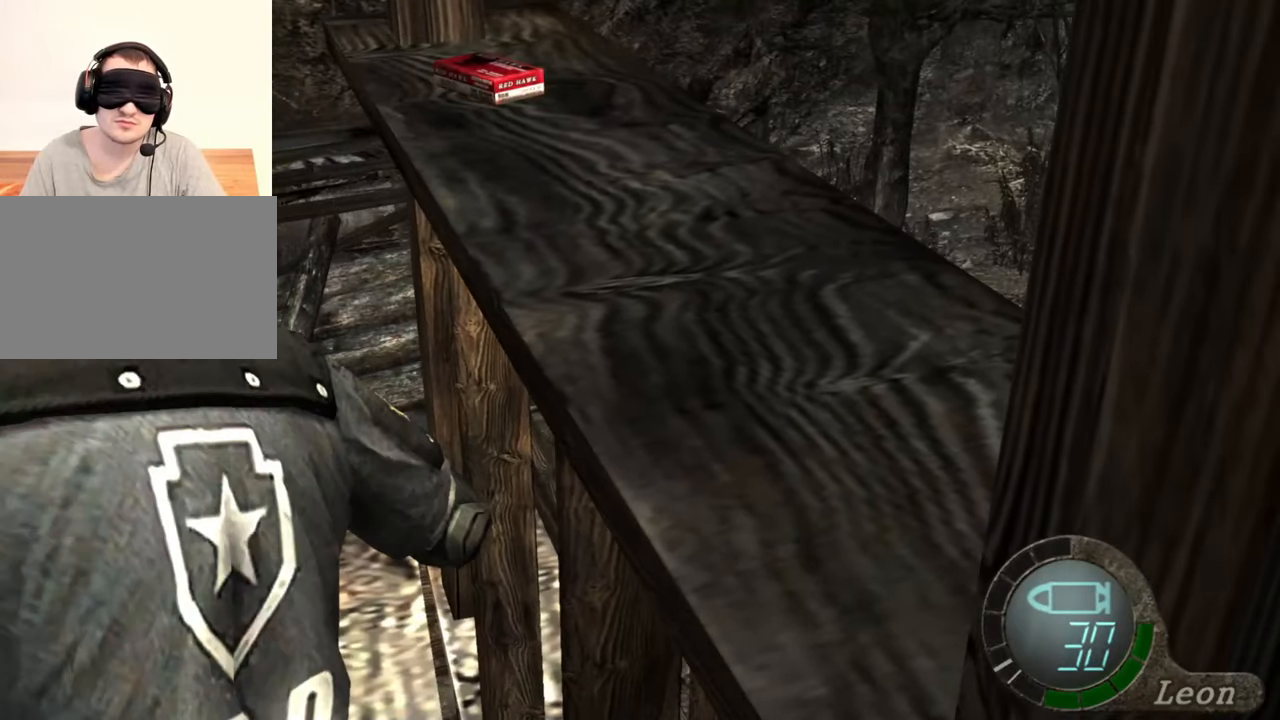
{"keys": ["space"], "mouse": ["left"], "events": []}
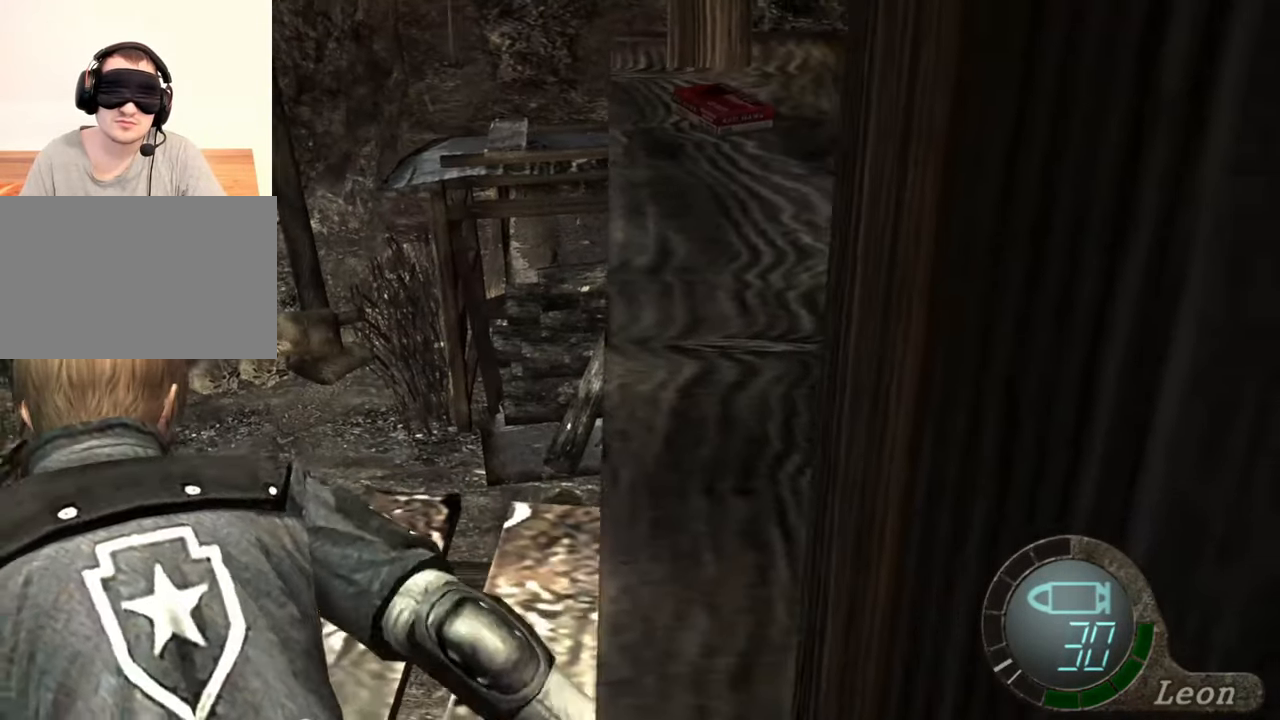
{"keys": ["space"], "mouse": [], "events": [[100, "mouse_left", "up"]]}
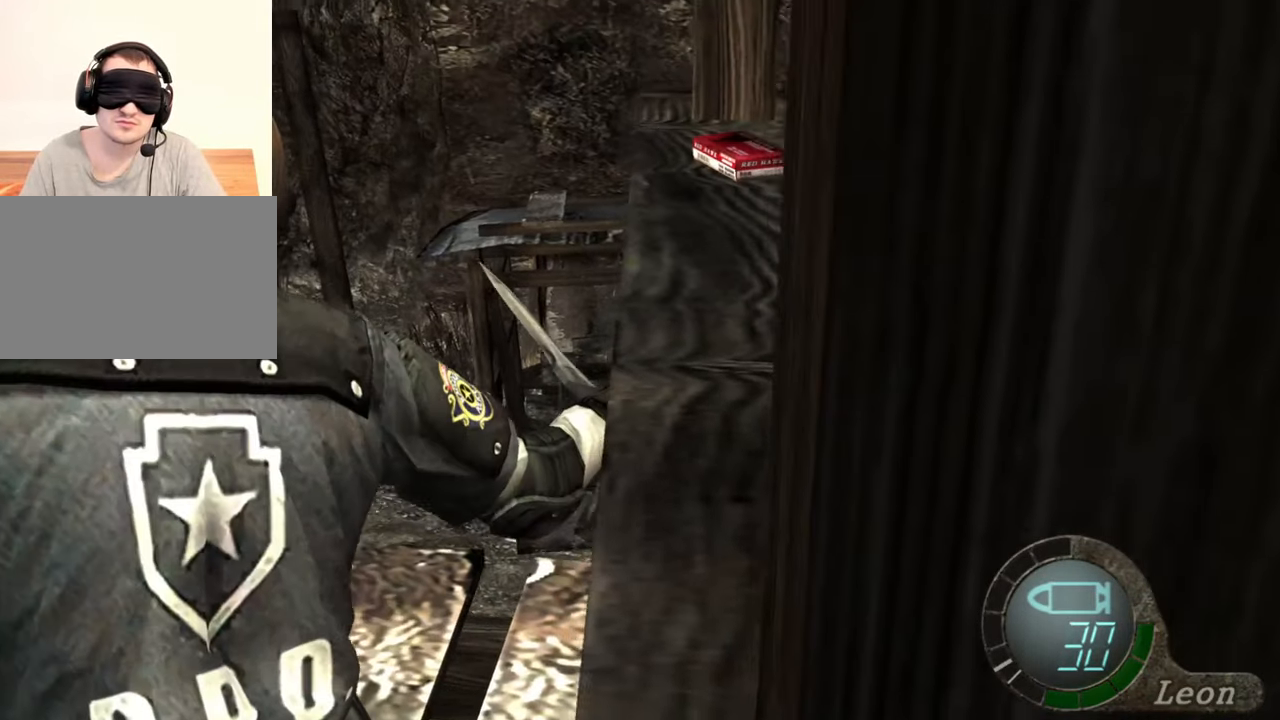
{"keys": [], "mouse": [], "events": [[167, "space", "up"]]}